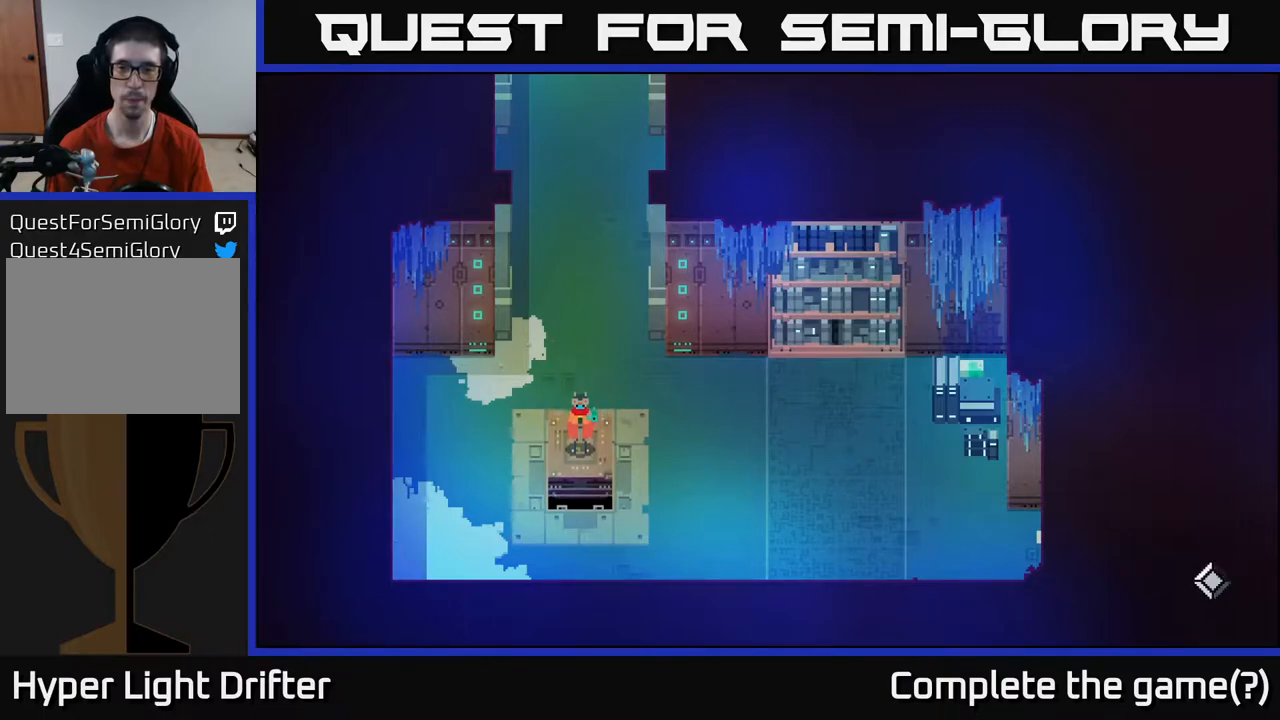
Gameplay with a controller (Xbox layout); each line is a JSON object with the inputs held at the frame after it. "events" lists button and stick changes between this image and that frame as [ms after this image, input, new state], when the widget could be followed in between.
{"buttons": [], "left_stick": "down-right", "right_stick": "center", "events": [[283, "left_stick", "down-right"]]}
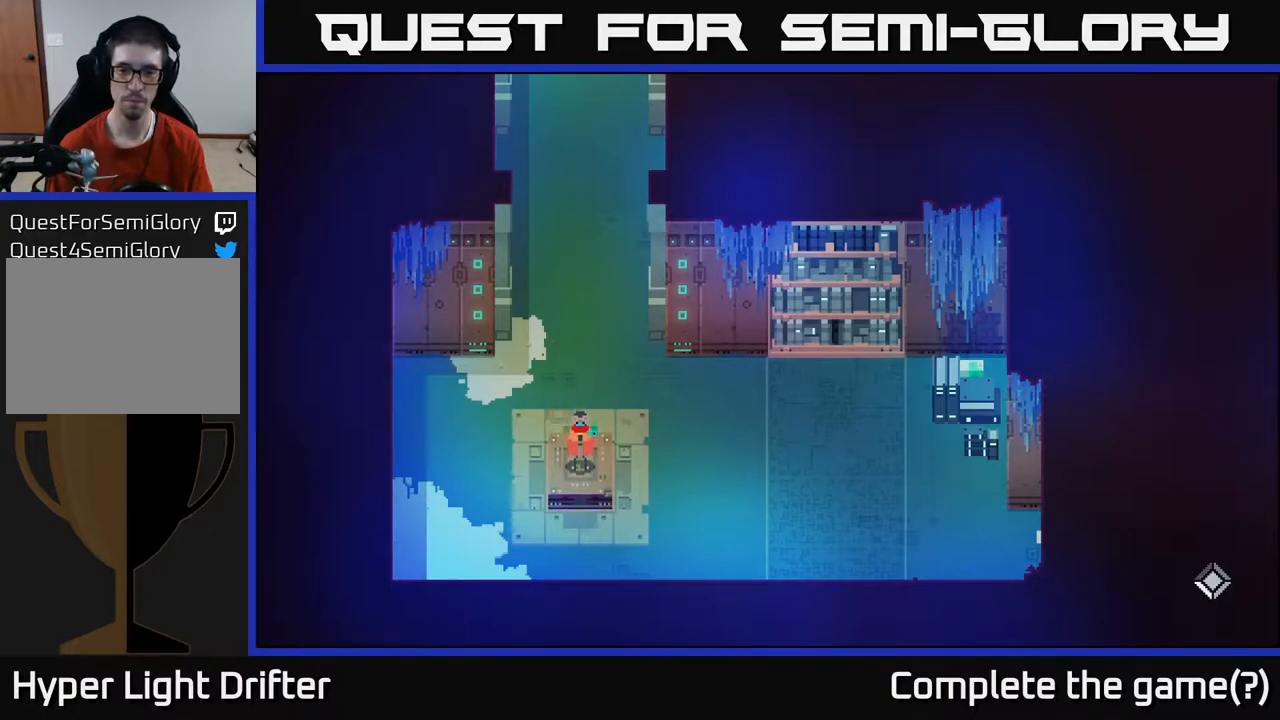
{"buttons": [], "left_stick": "right", "right_stick": "center", "events": [[67, "left_stick", "right"]]}
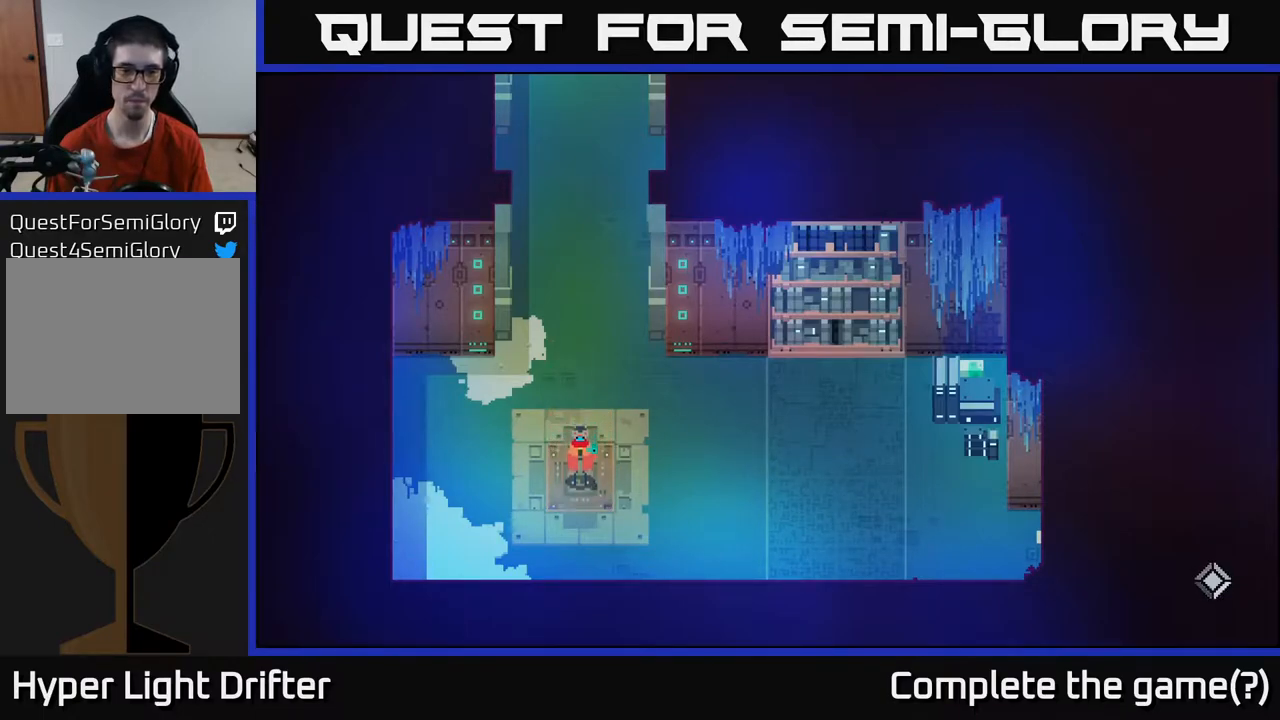
{"buttons": [], "left_stick": "right", "right_stick": "center", "events": []}
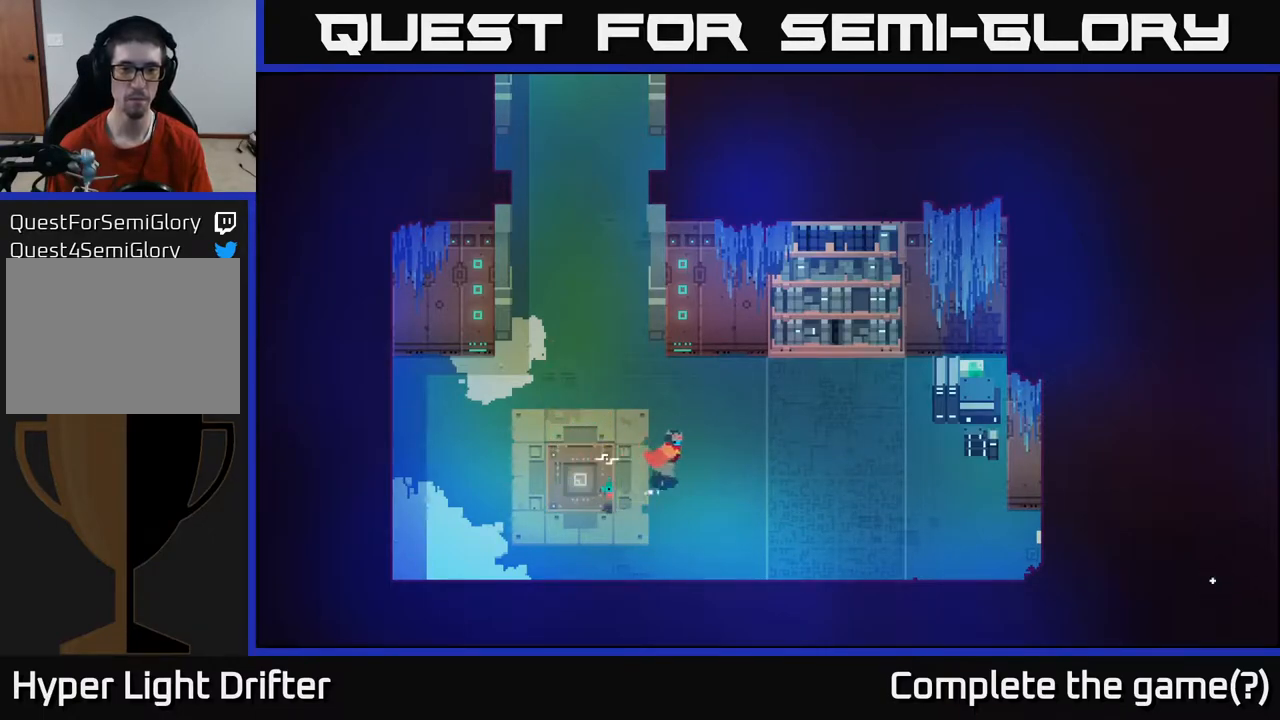
{"buttons": ["Y"], "left_stick": "right", "right_stick": "center", "events": [[483, "Y", "down"]]}
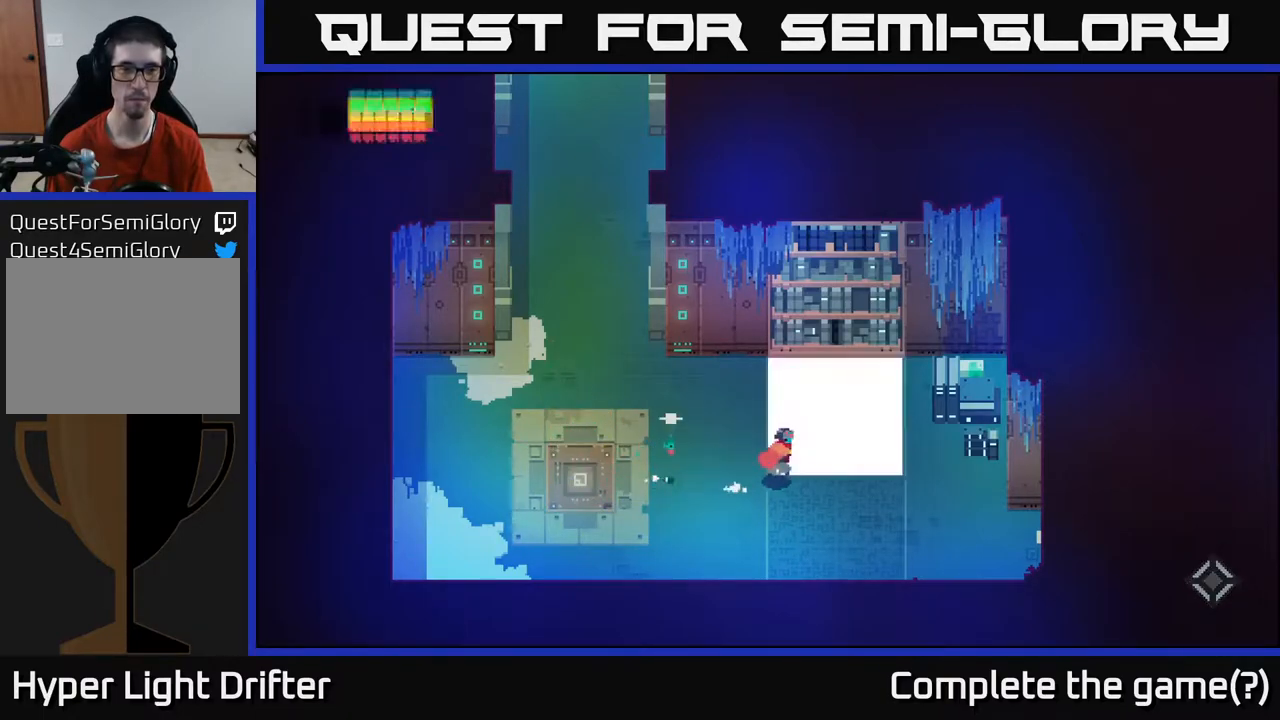
{"buttons": [], "left_stick": "right", "right_stick": "center", "events": [[50, "Y", "up"]]}
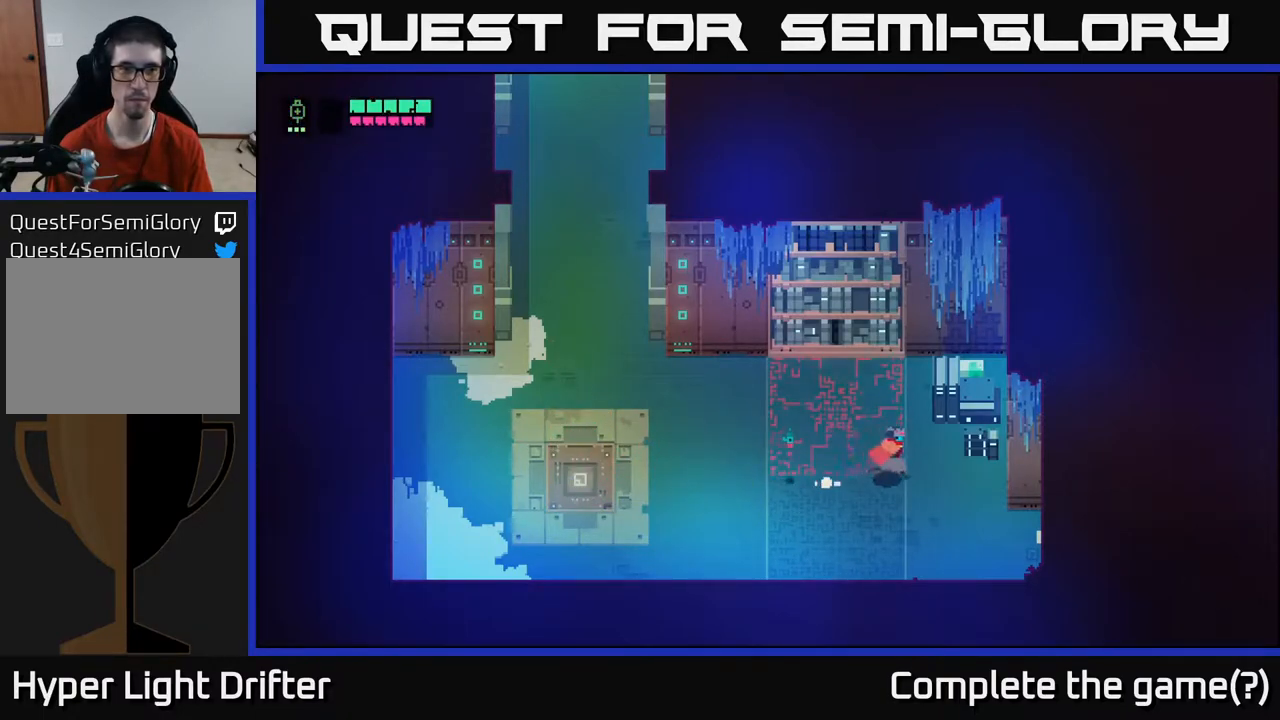
{"buttons": [], "left_stick": "down-right", "right_stick": "center", "events": [[250, "left_stick", "center"], [400, "left_stick", "right"], [500, "left_stick", "down-right"]]}
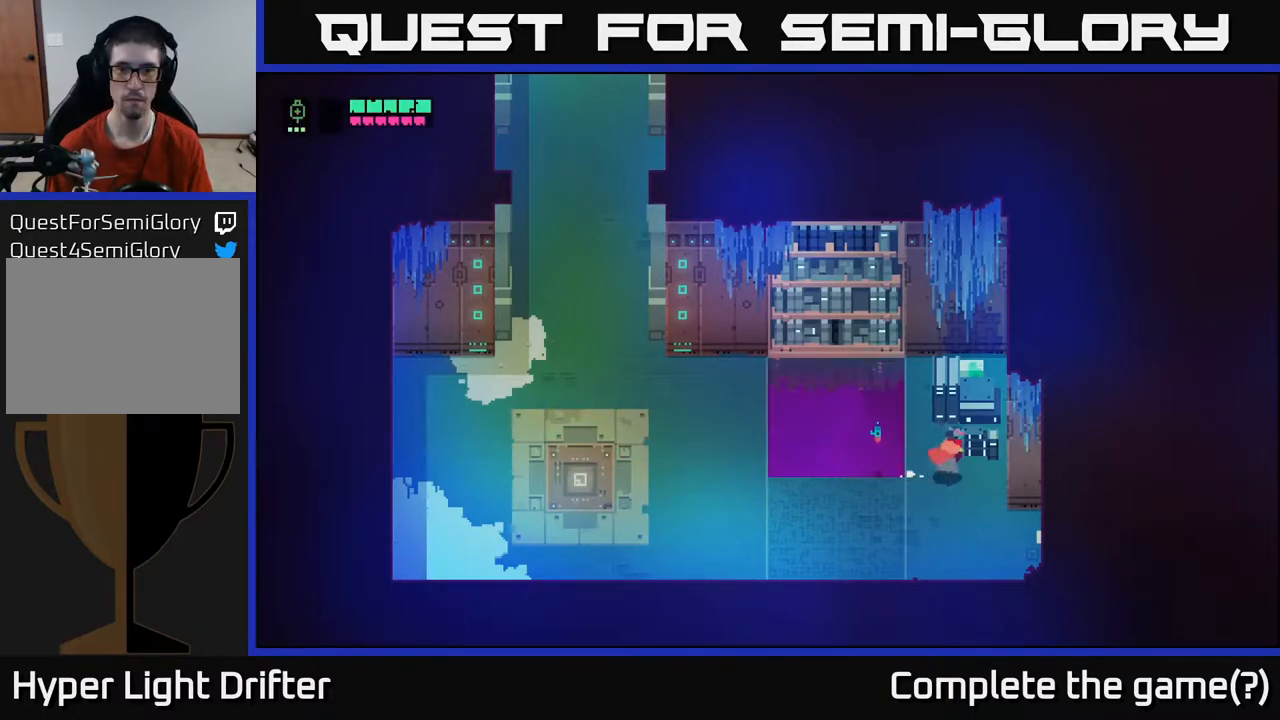
{"buttons": [], "left_stick": "center", "right_stick": "center", "events": [[300, "left_stick", "left"], [467, "left_stick", "center"]]}
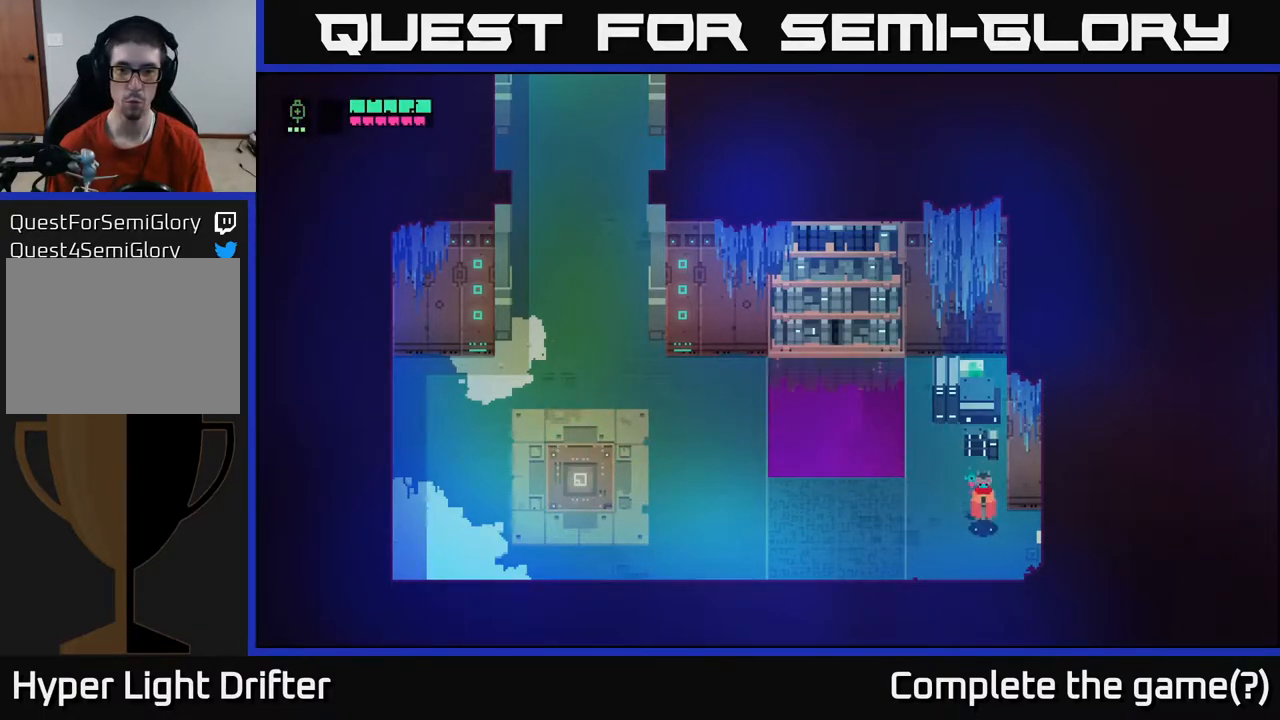
{"buttons": [], "left_stick": "center", "right_stick": "center", "events": []}
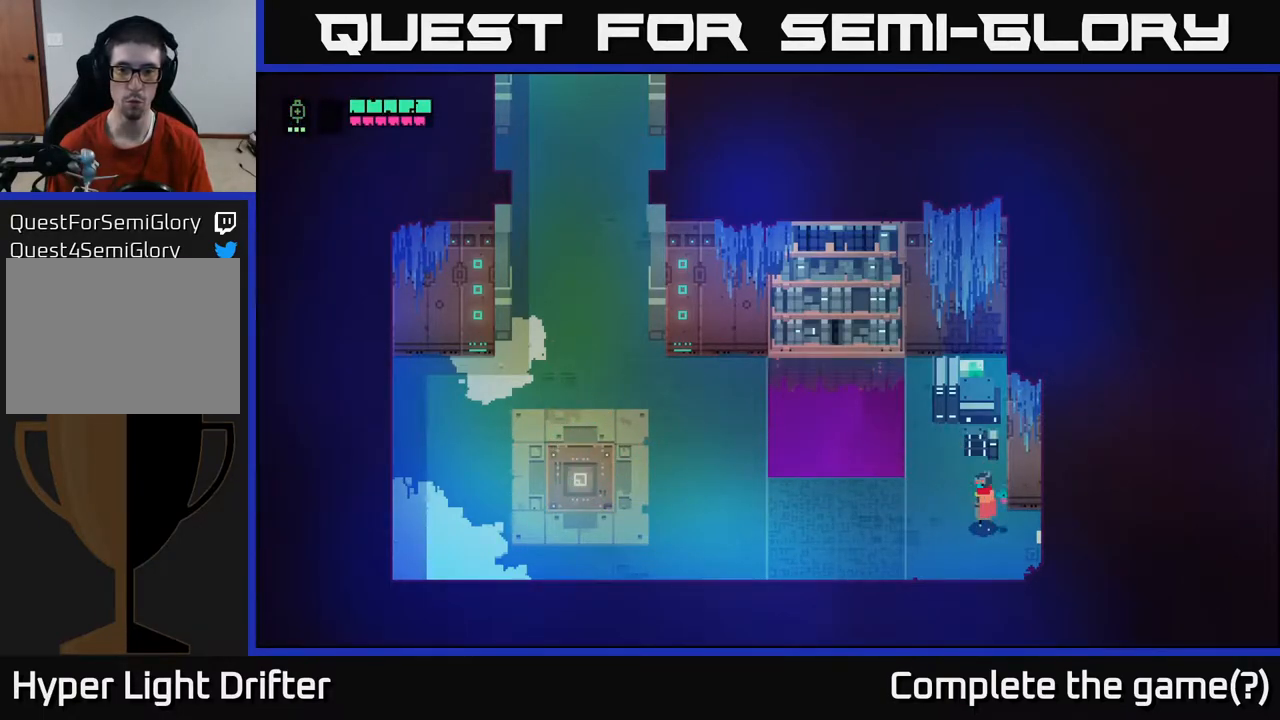
{"buttons": [], "left_stick": "up-left", "right_stick": "center", "events": [[183, "left_stick", "up"], [350, "left_stick", "up-left"]]}
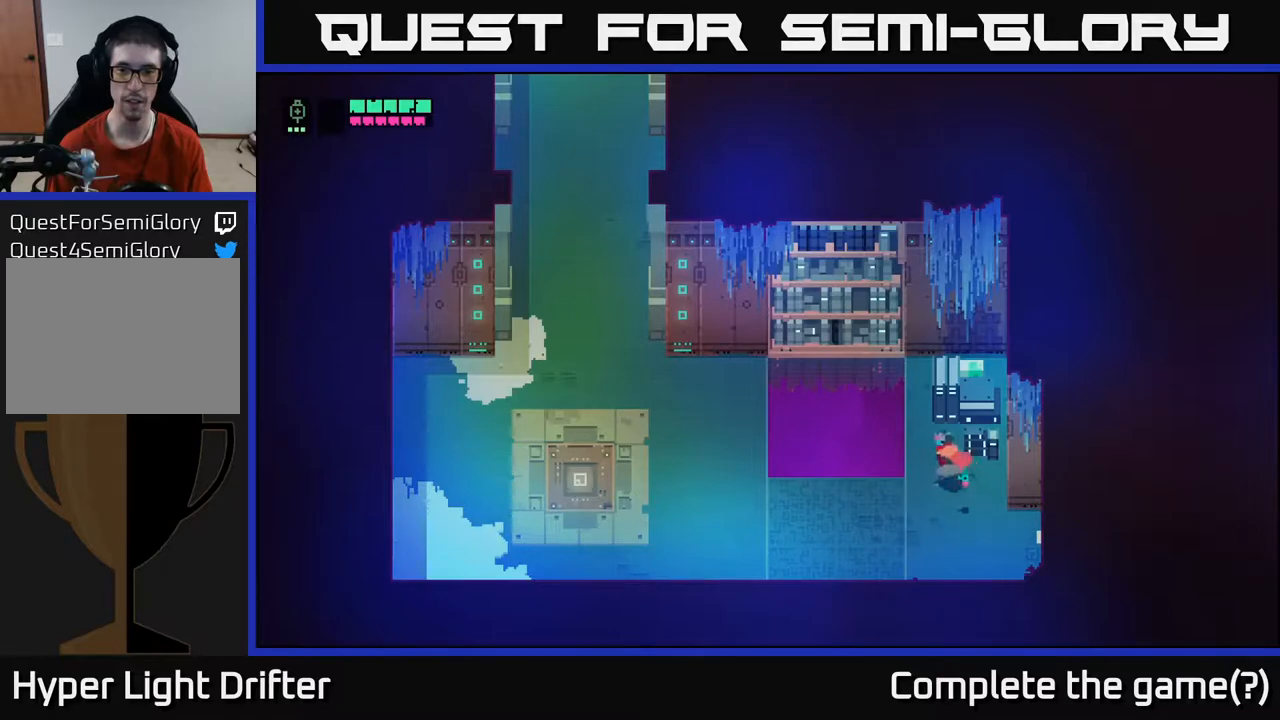
{"buttons": [], "left_stick": "up", "right_stick": "center", "events": [[383, "left_stick", "up"]]}
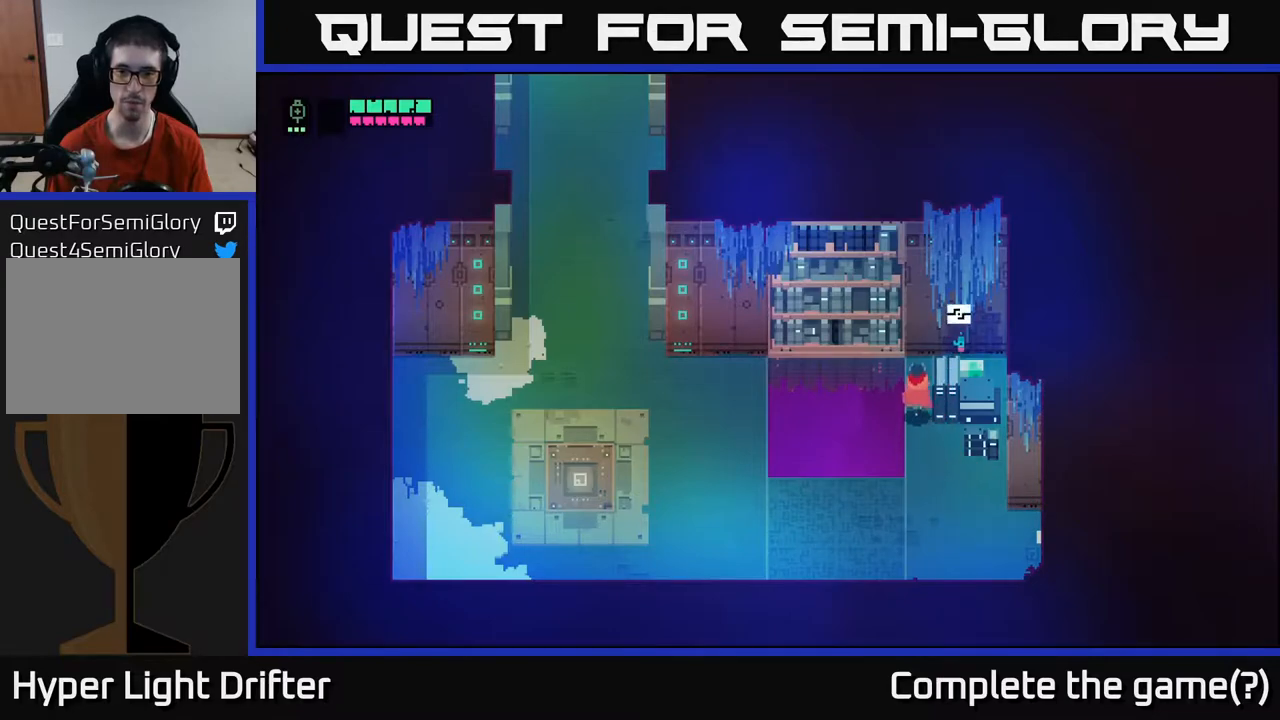
{"buttons": ["Y"], "left_stick": "center", "right_stick": "center", "events": [[17, "left_stick", "up-right"], [133, "left_stick", "center"], [200, "Y", "down"]]}
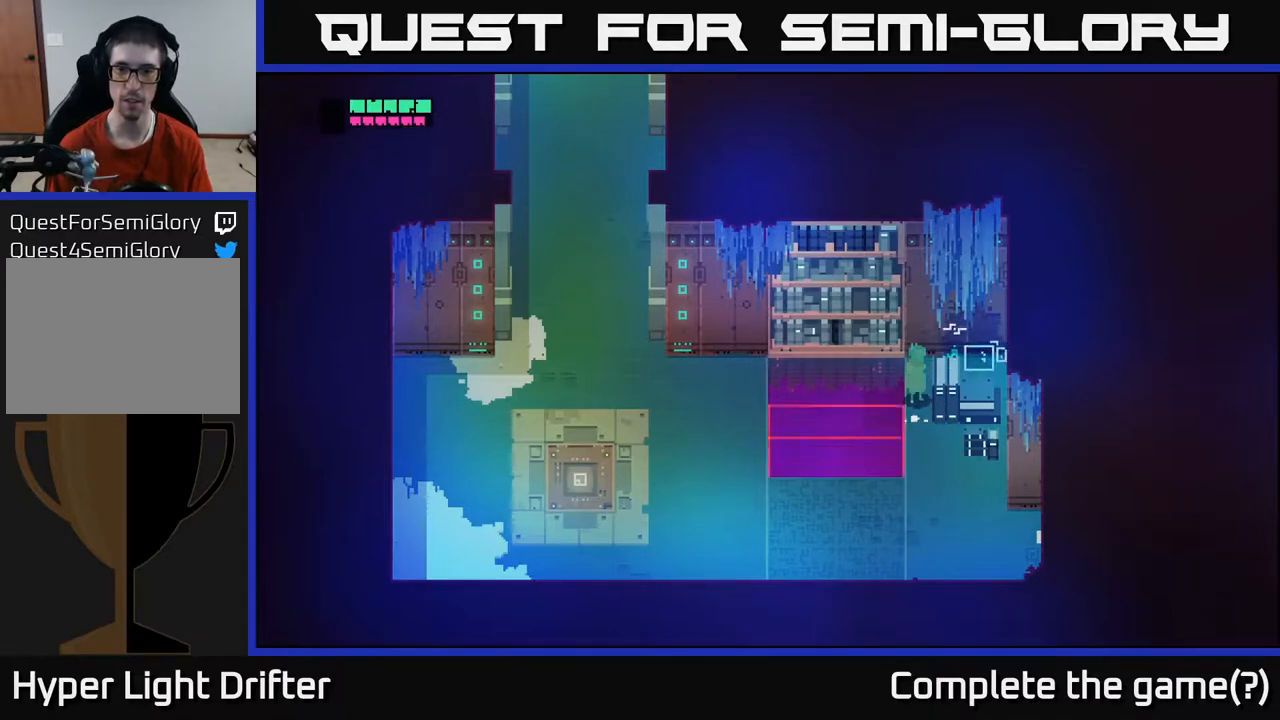
{"buttons": [], "left_stick": "down-right", "right_stick": "center", "events": [[250, "left_stick", "down"], [267, "Y", "up"], [300, "left_stick", "down-right"]]}
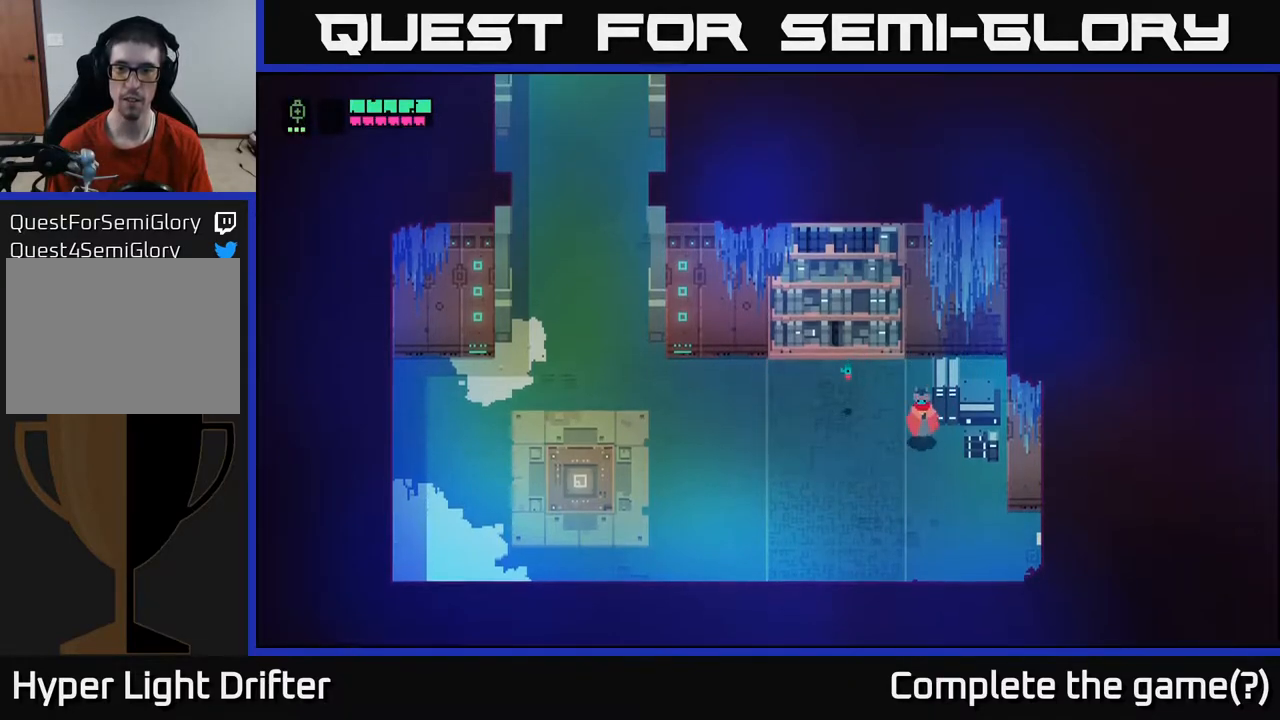
{"buttons": [], "left_stick": "down-left", "right_stick": "center", "events": [[383, "left_stick", "down-left"]]}
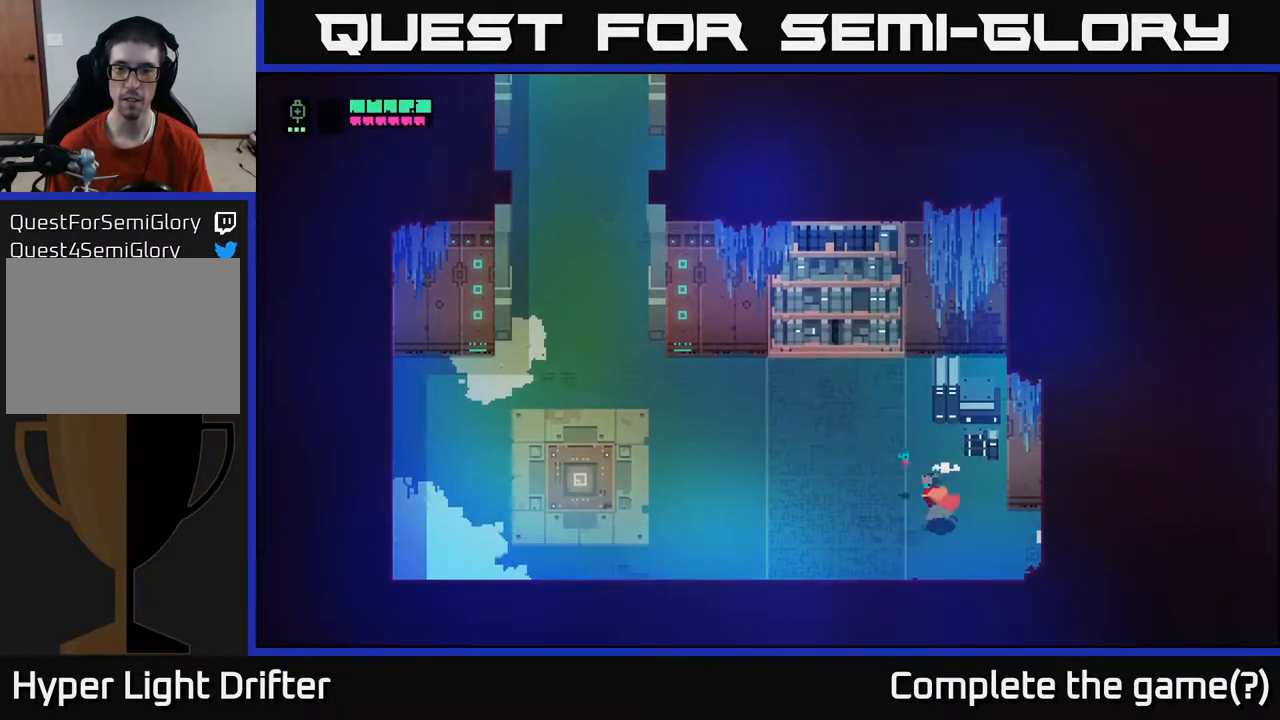
{"buttons": [], "left_stick": "right", "right_stick": "center", "events": [[17, "left_stick", "left"], [333, "left_stick", "right"]]}
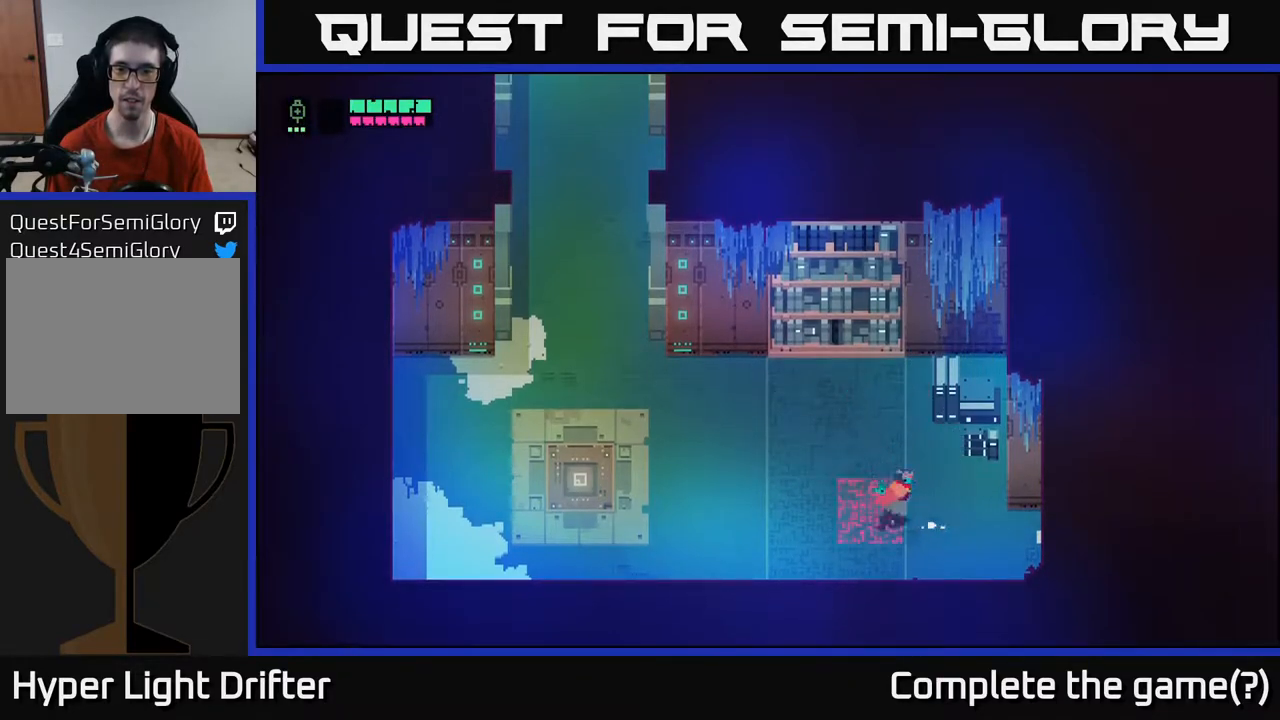
{"buttons": [], "left_stick": "down", "right_stick": "center", "events": [[183, "left_stick", "down-right"], [400, "left_stick", "down"]]}
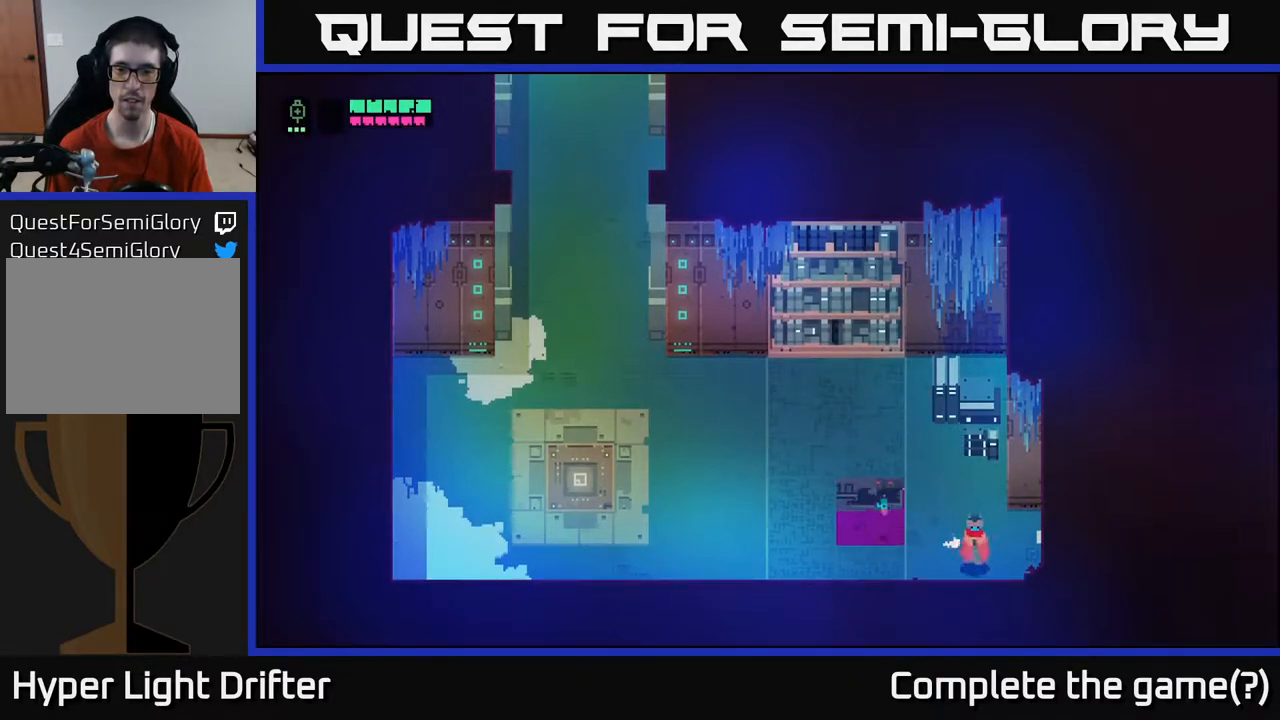
{"buttons": [], "left_stick": "center", "right_stick": "center", "events": [[67, "left_stick", "center"]]}
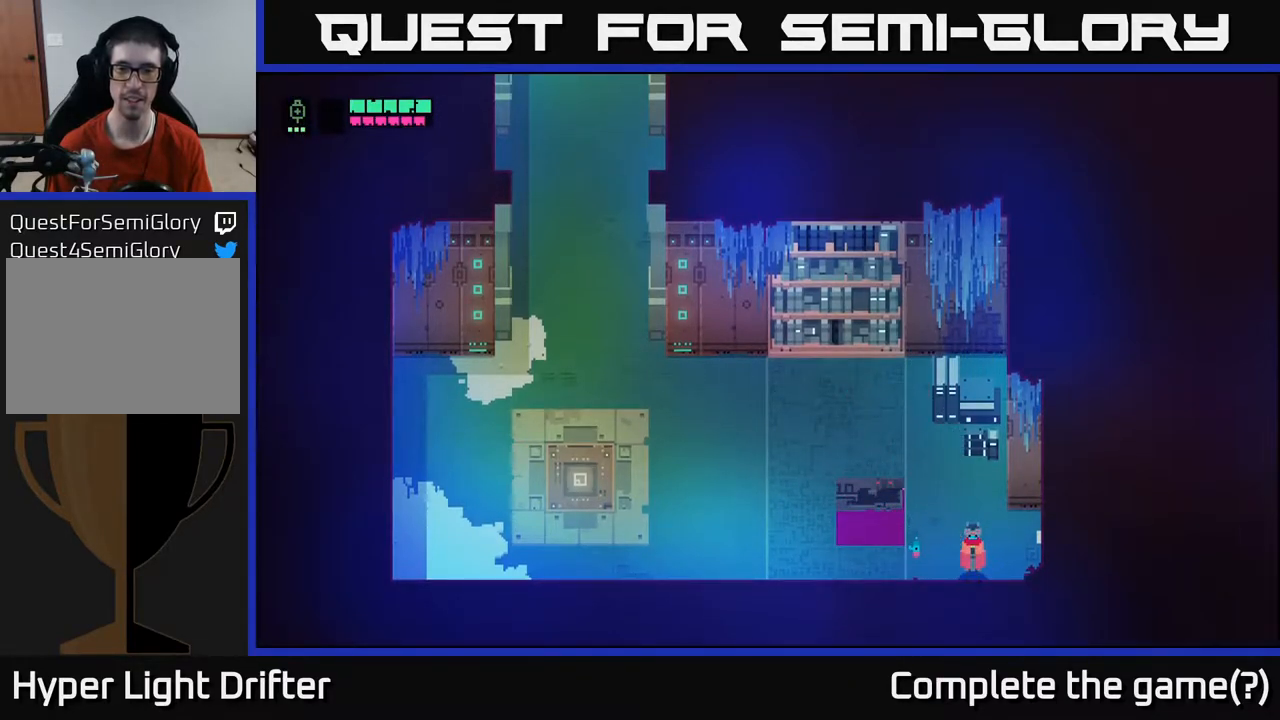
{"buttons": [], "left_stick": "center", "right_stick": "center", "events": [[83, "left_stick", "up"], [333, "left_stick", "center"]]}
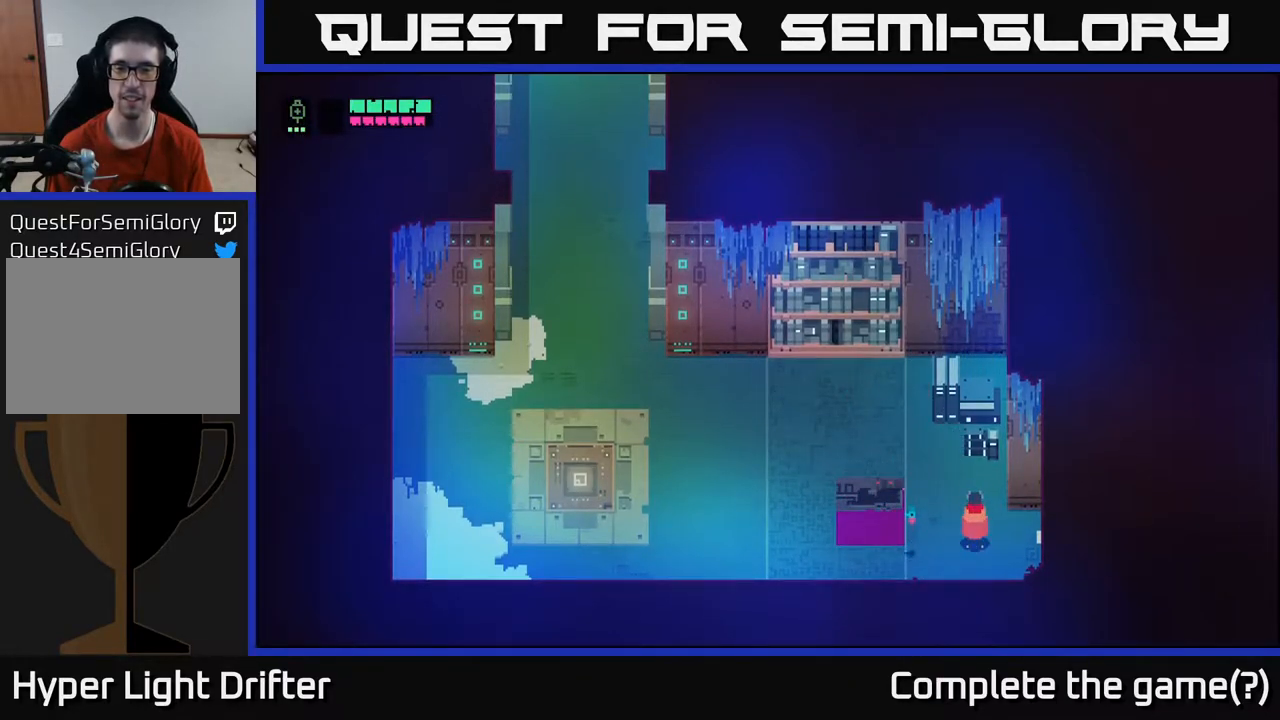
{"buttons": [], "left_stick": "up", "right_stick": "center", "events": [[167, "left_stick", "up"]]}
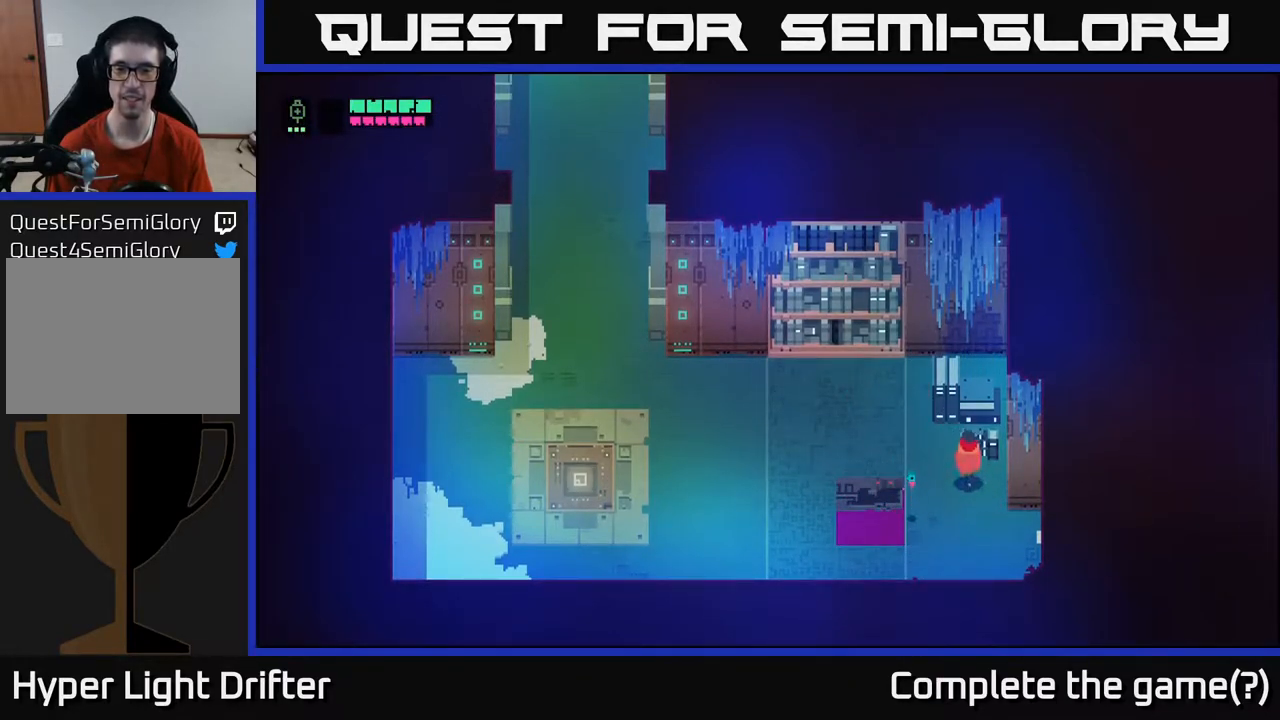
{"buttons": [], "left_stick": "left", "right_stick": "center", "events": [[33, "left_stick", "up-left"], [167, "left_stick", "left"]]}
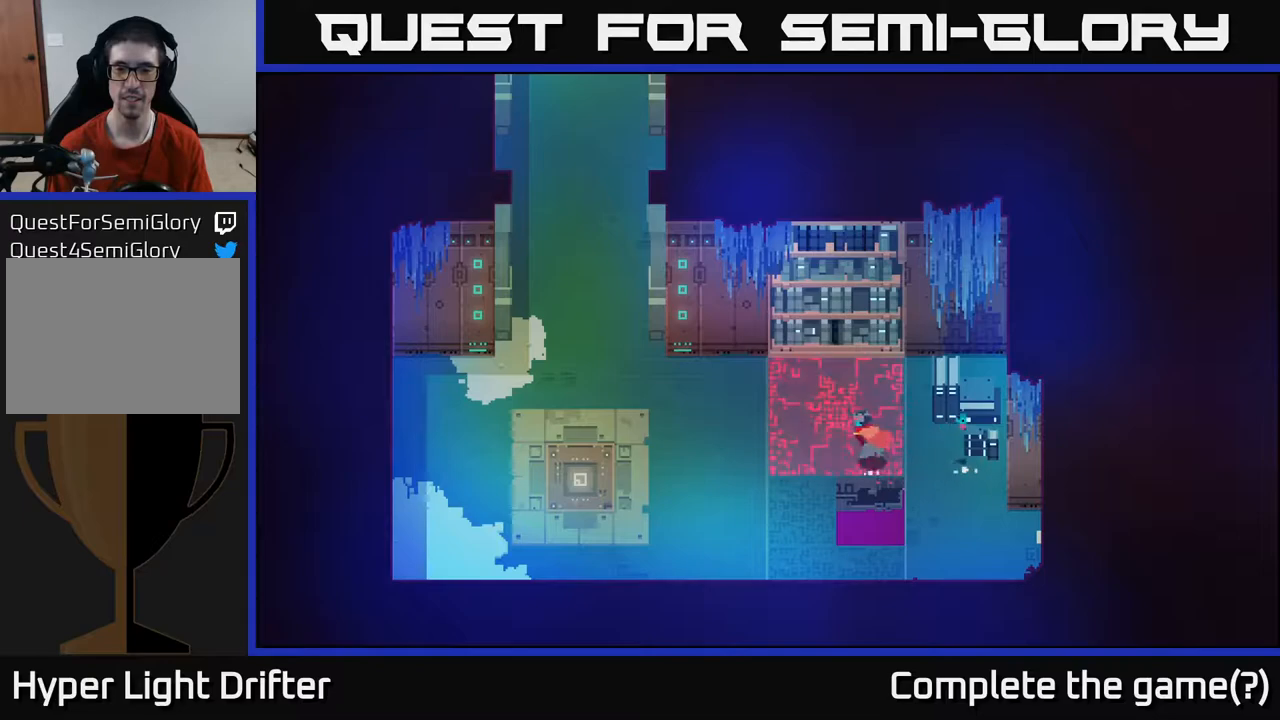
{"buttons": [], "left_stick": "left", "right_stick": "center", "events": [[217, "A", "down"], [383, "A", "up"]]}
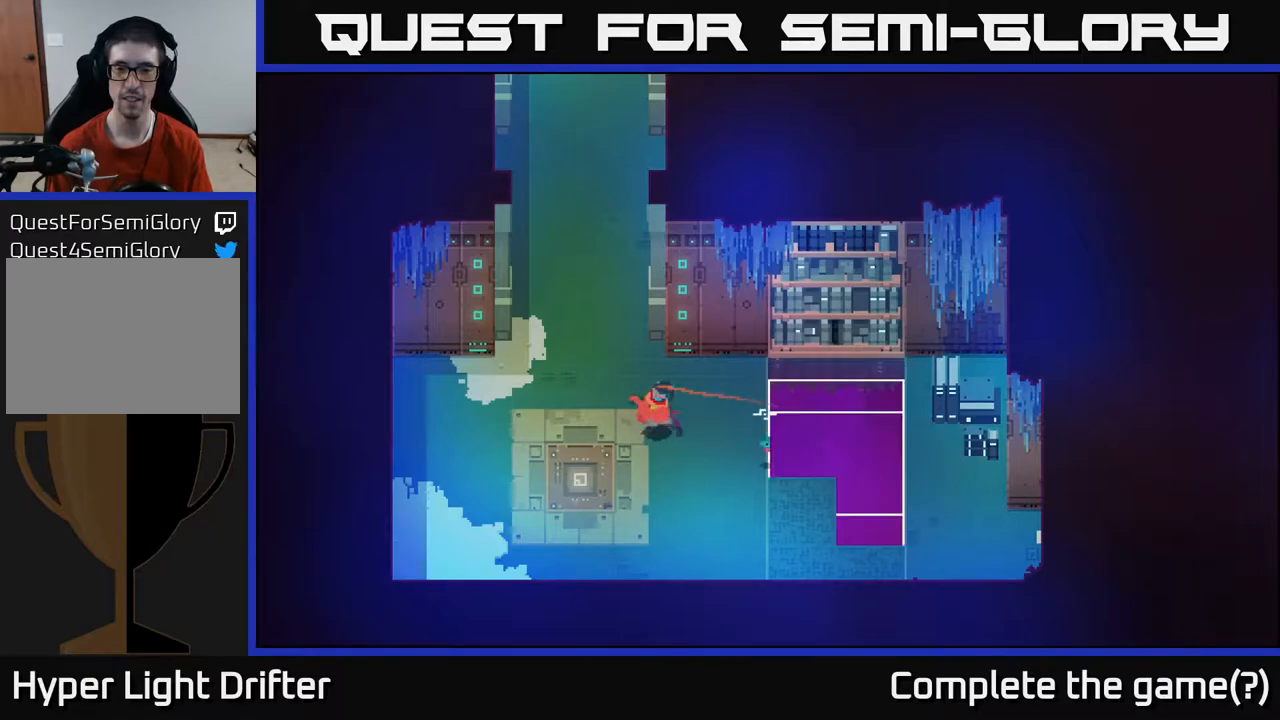
{"buttons": [], "left_stick": "right", "right_stick": "center", "events": [[67, "left_stick", "down"], [367, "left_stick", "down-right"], [500, "left_stick", "right"]]}
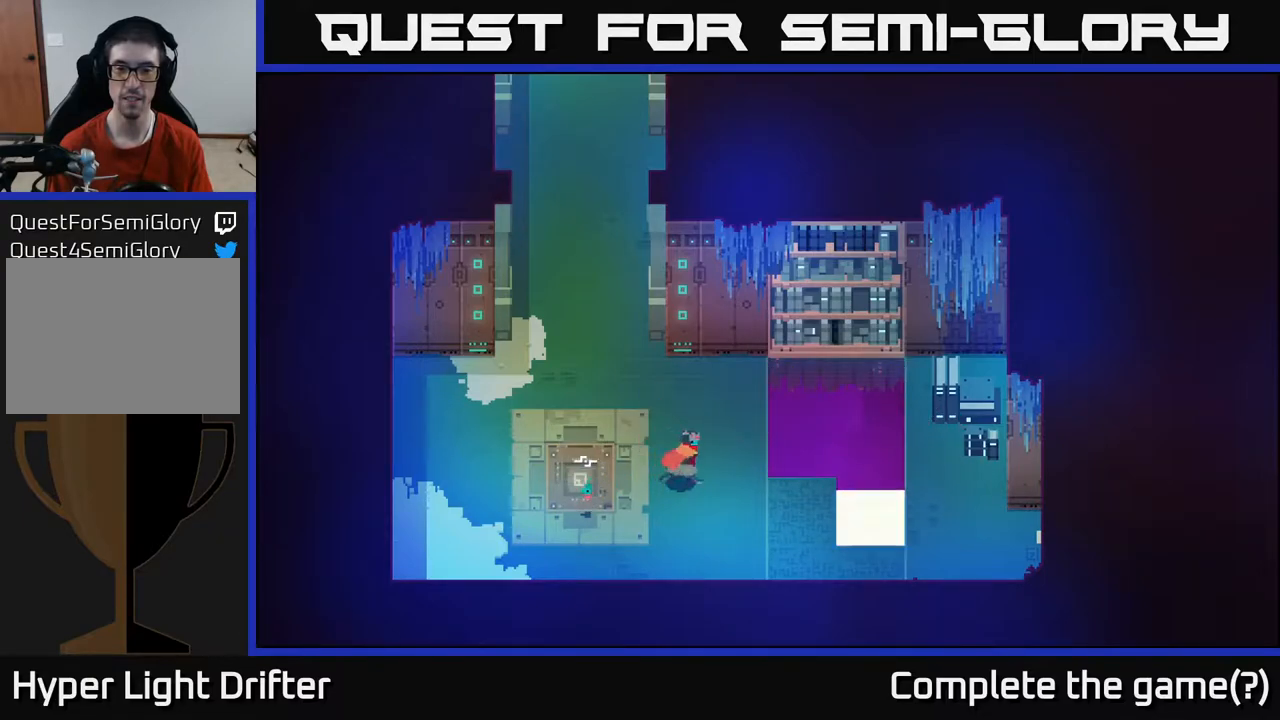
{"buttons": [], "left_stick": "down-right", "right_stick": "center", "events": [[283, "left_stick", "down-right"]]}
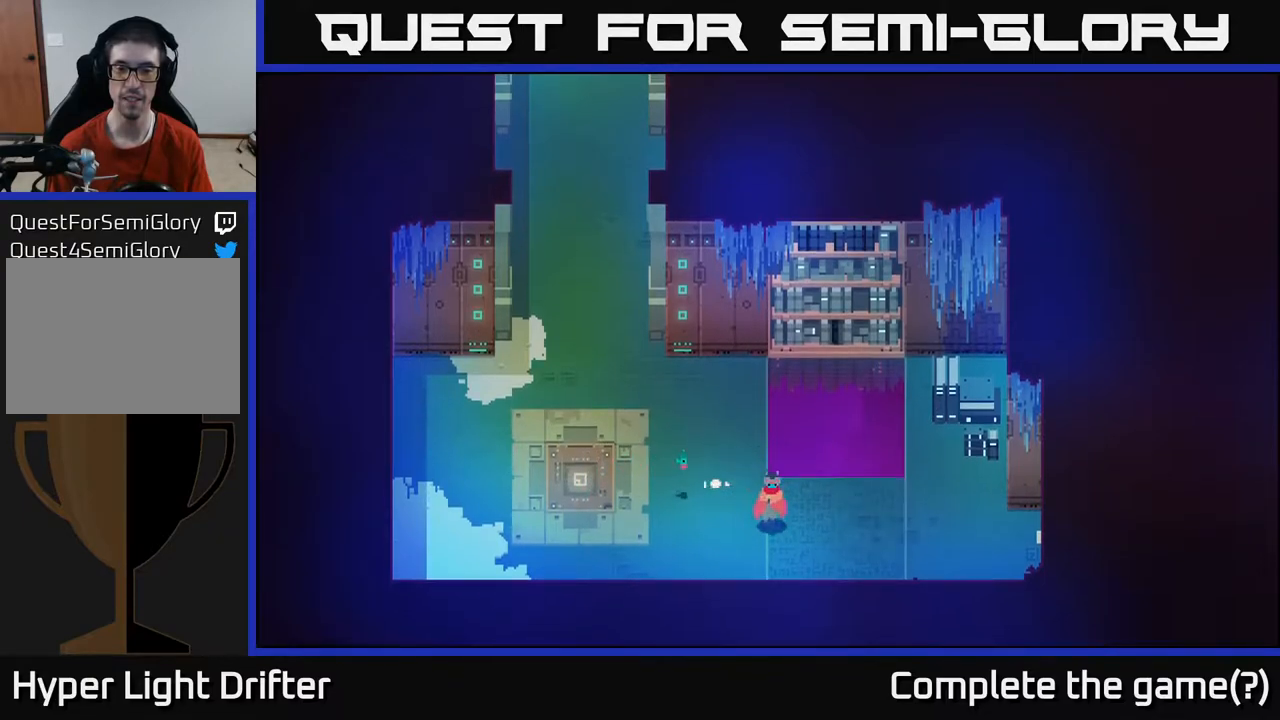
{"buttons": [], "left_stick": "right", "right_stick": "center", "events": [[367, "left_stick", "right"]]}
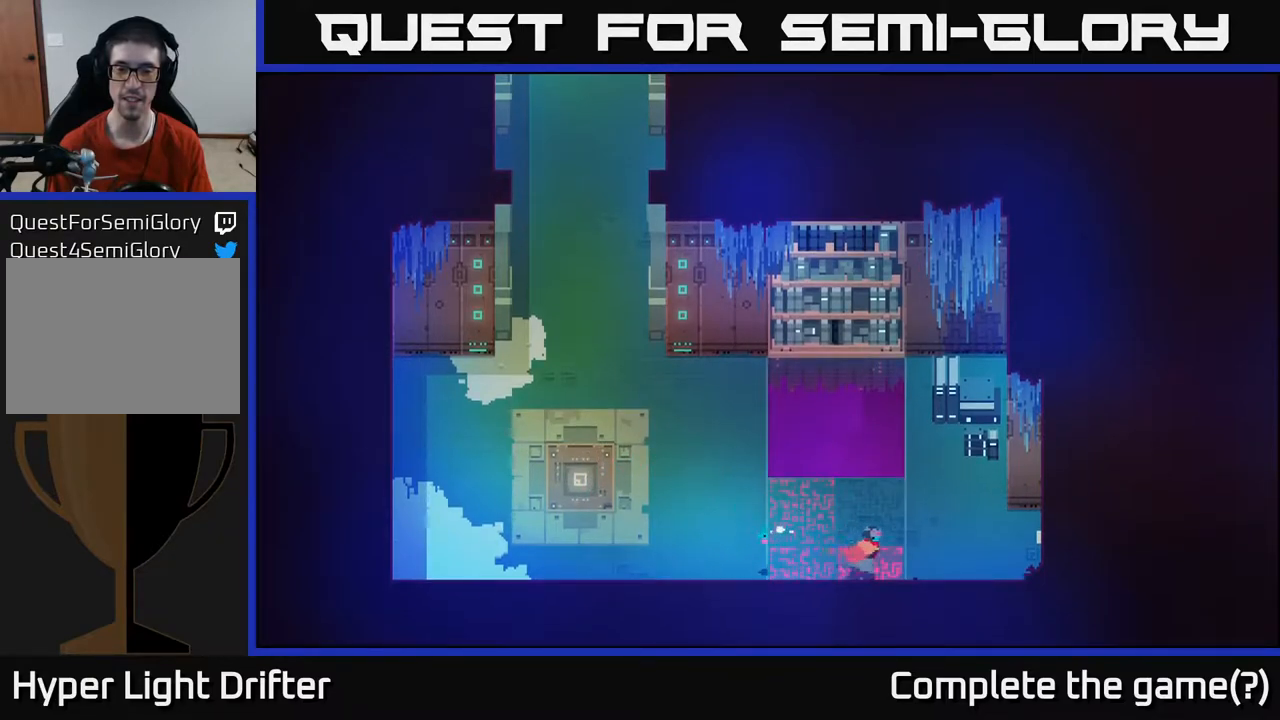
{"buttons": [], "left_stick": "right", "right_stick": "center", "events": [[33, "left_stick", "up-right"], [150, "left_stick", "up"], [300, "left_stick", "up-right"], [433, "left_stick", "right"]]}
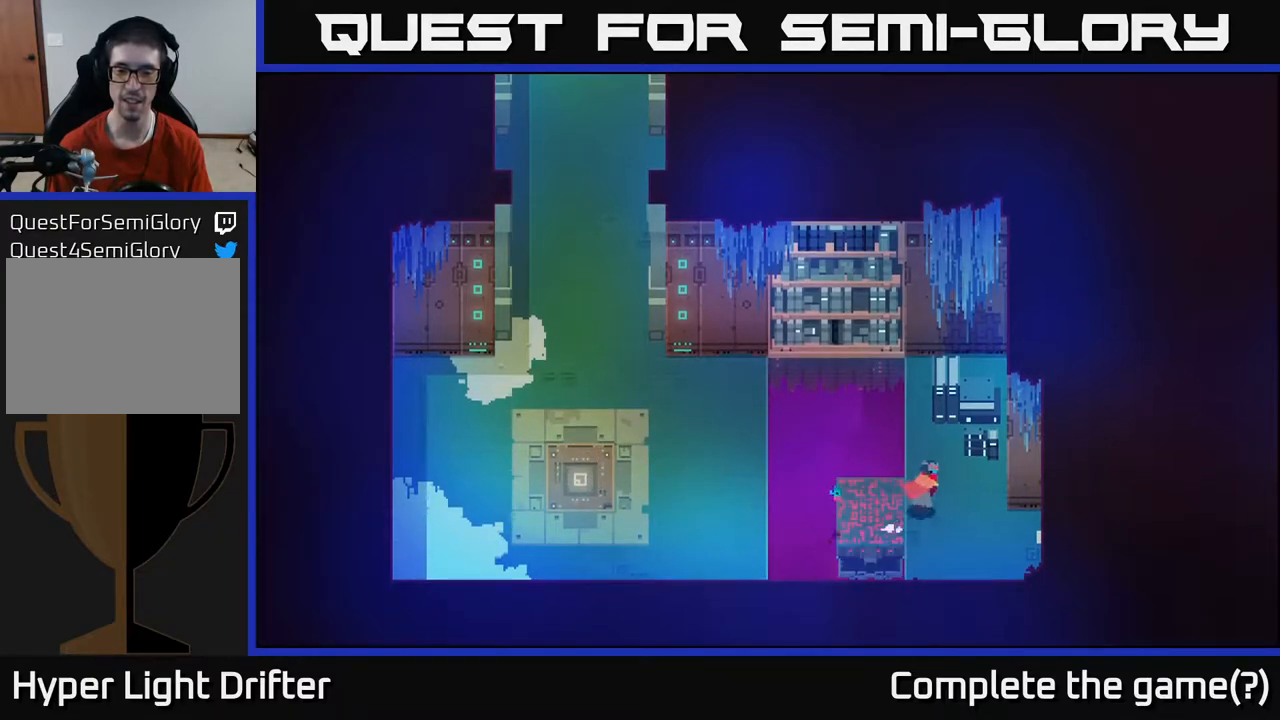
{"buttons": [], "left_stick": "center", "right_stick": "center", "events": [[250, "left_stick", "center"]]}
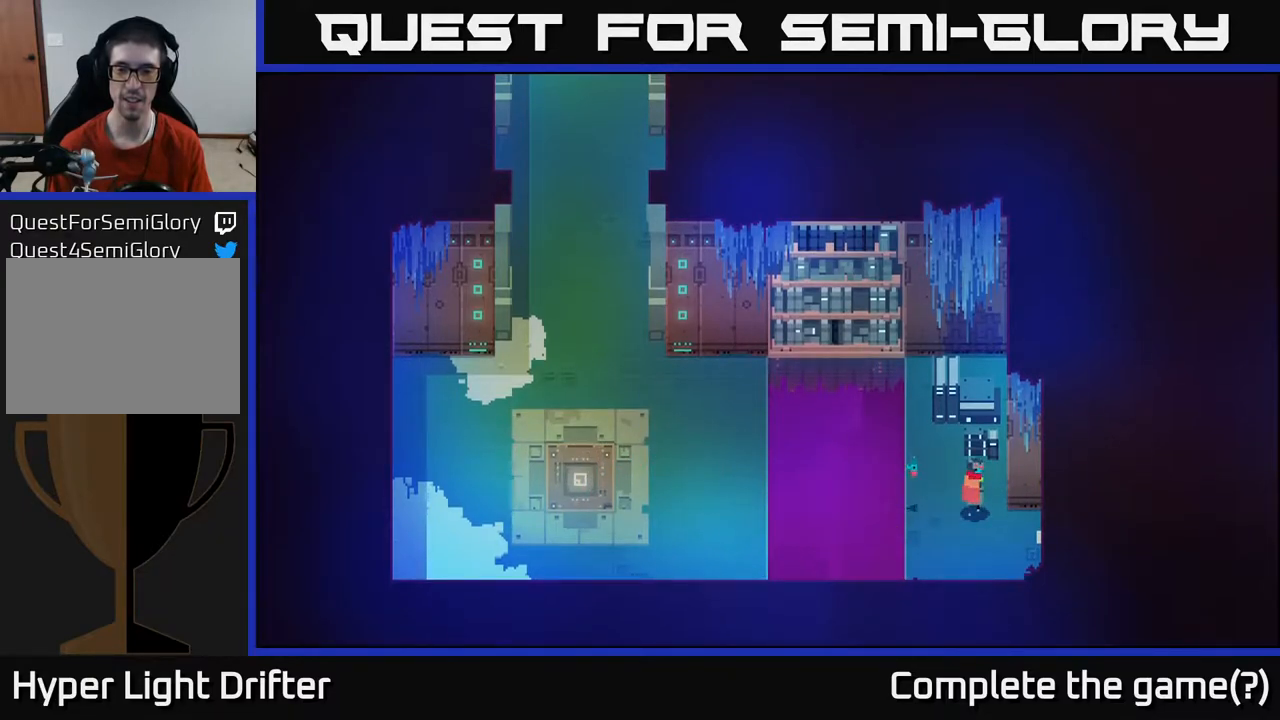
{"buttons": ["A"], "left_stick": "left", "right_stick": "center", "events": [[83, "left_stick", "left"], [433, "A", "down"]]}
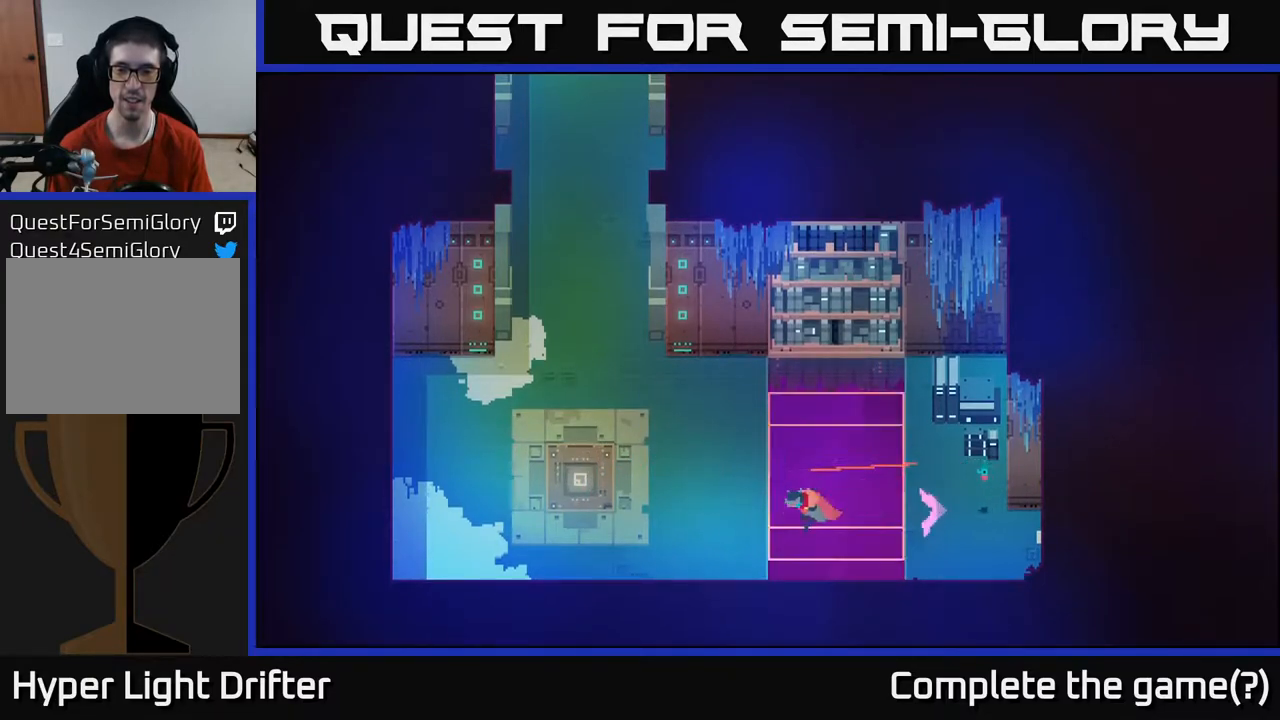
{"buttons": [], "left_stick": "up-left", "right_stick": "center", "events": [[167, "A", "up"], [300, "left_stick", "up-left"]]}
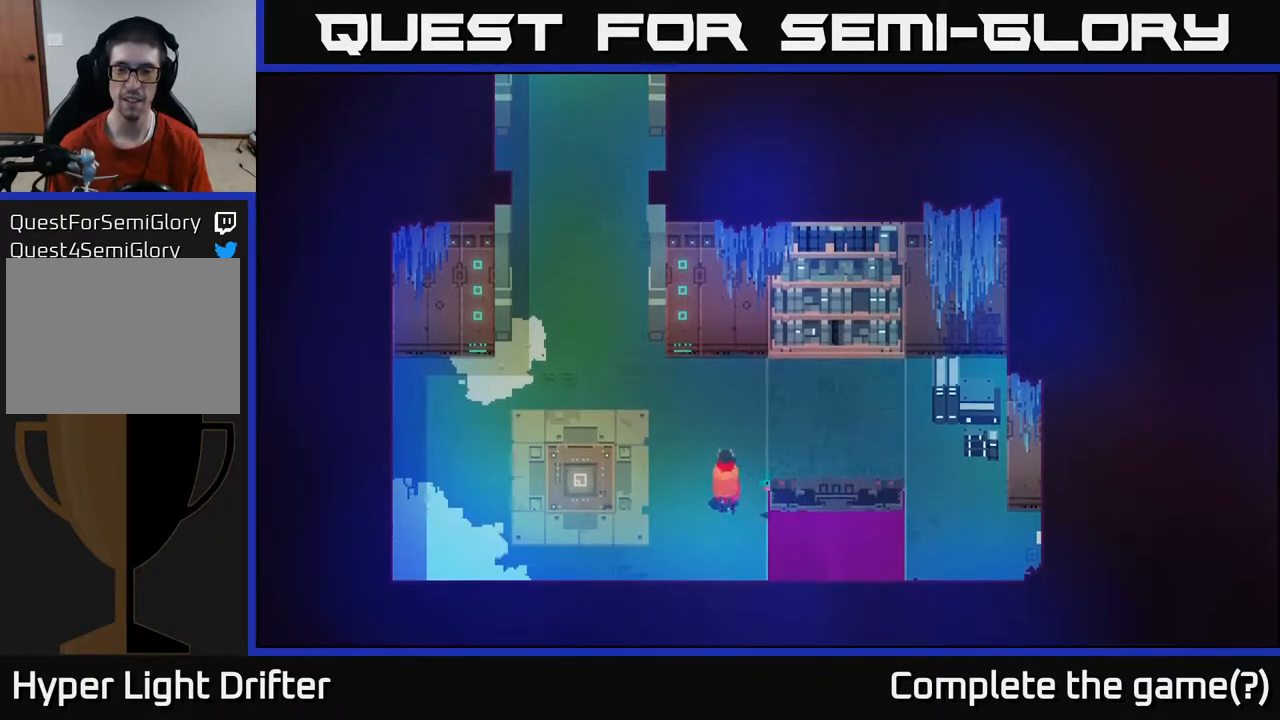
{"buttons": [], "left_stick": "center", "right_stick": "center", "events": [[150, "left_stick", "center"]]}
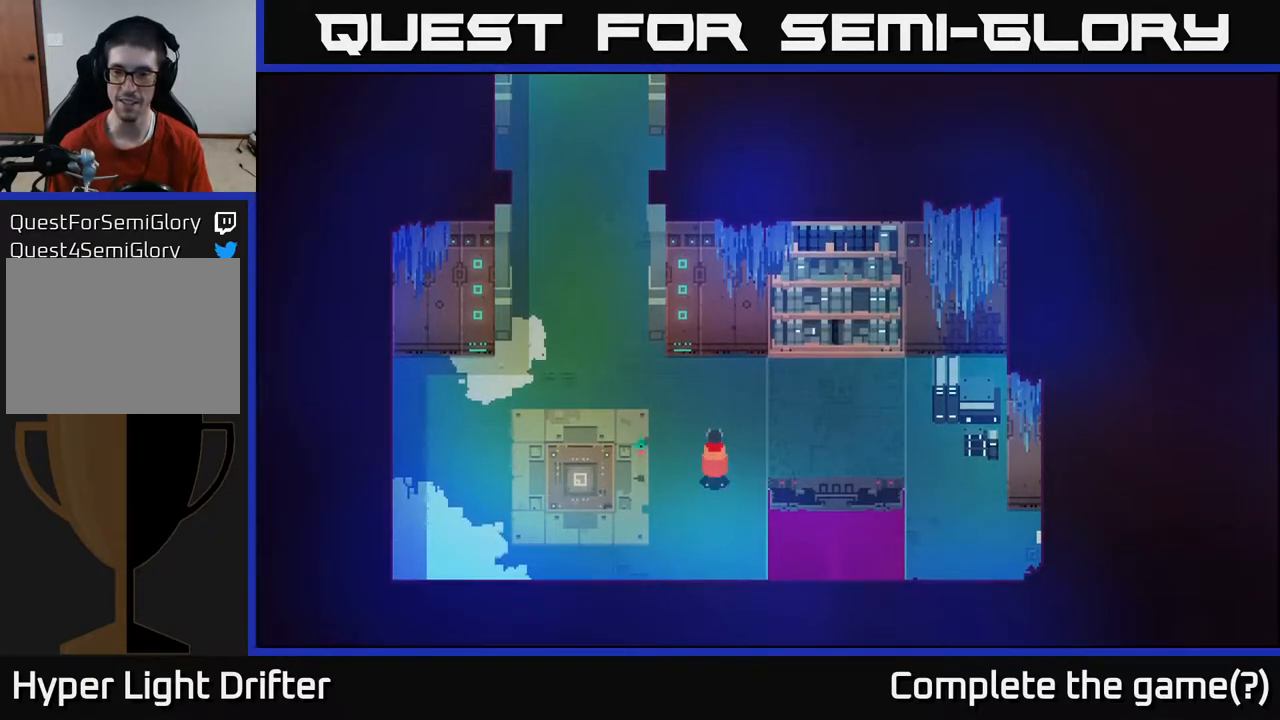
{"buttons": [], "left_stick": "down", "right_stick": "center", "events": [[367, "left_stick", "down"]]}
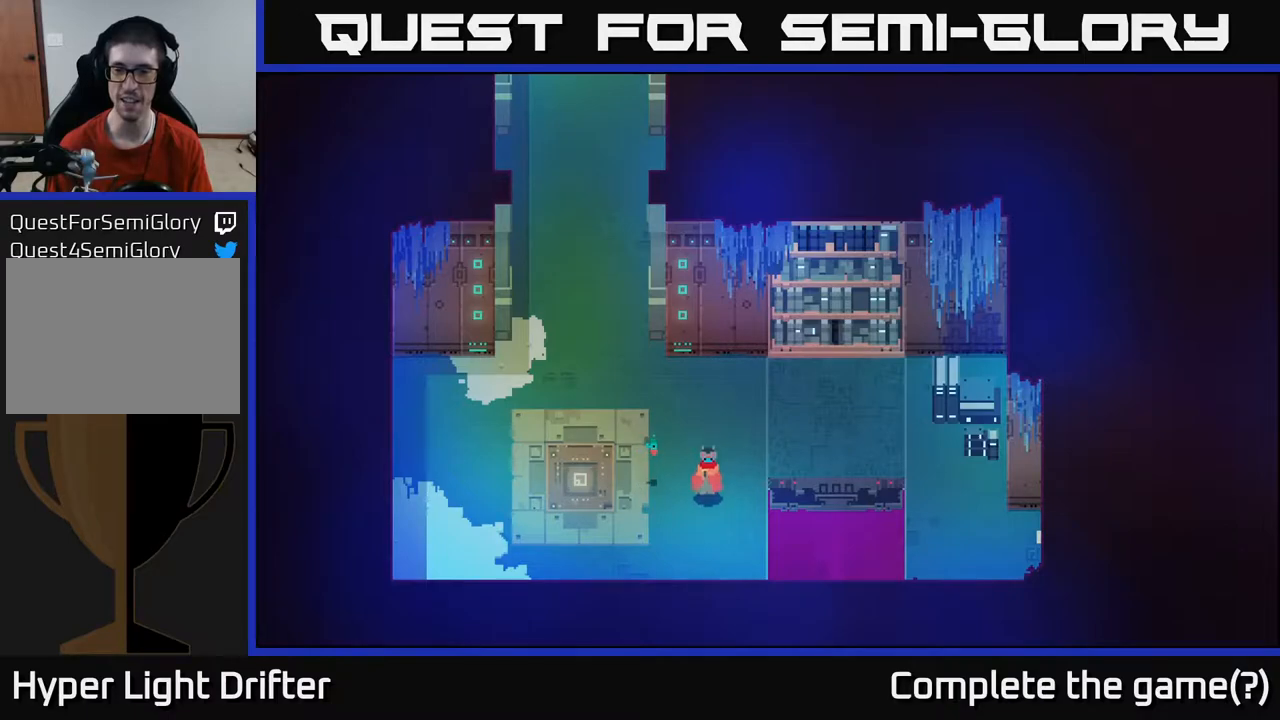
{"buttons": [], "left_stick": "right", "right_stick": "center", "events": [[100, "left_stick", "up"], [283, "left_stick", "up-right"], [383, "left_stick", "right"]]}
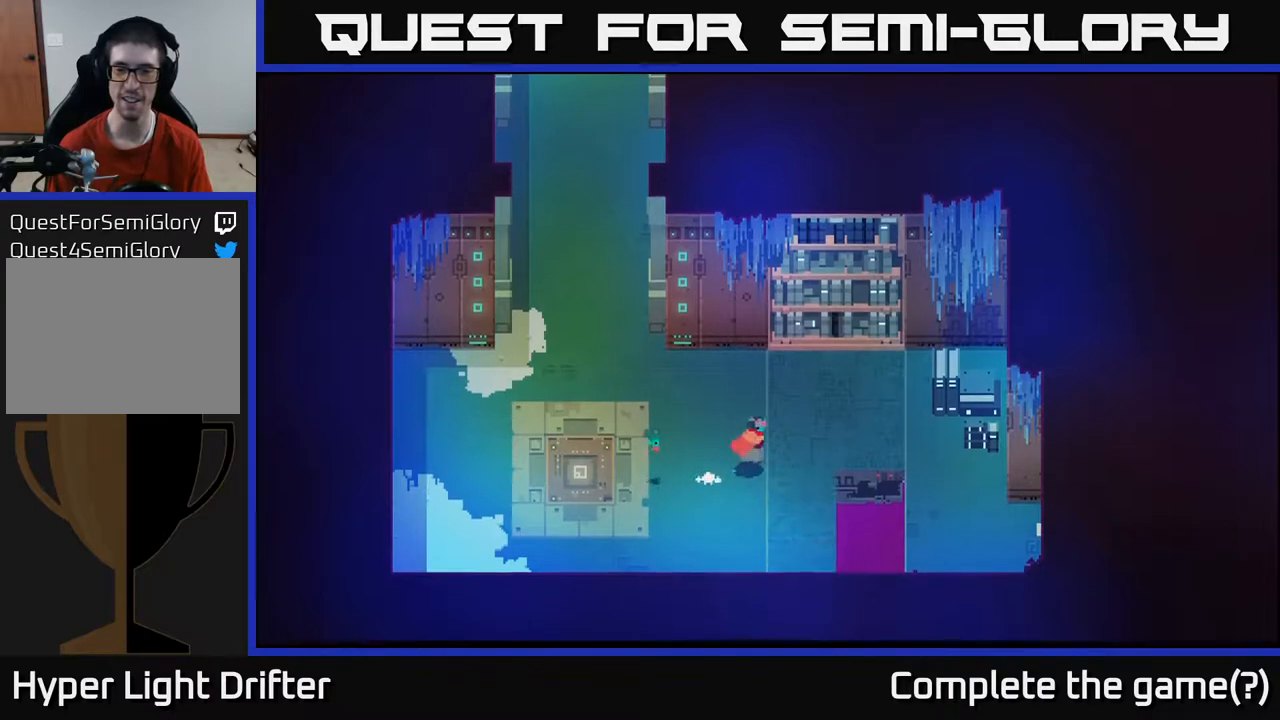
{"buttons": [], "left_stick": "down-right", "right_stick": "center", "events": [[50, "A", "down"], [233, "A", "up"], [483, "left_stick", "down-right"]]}